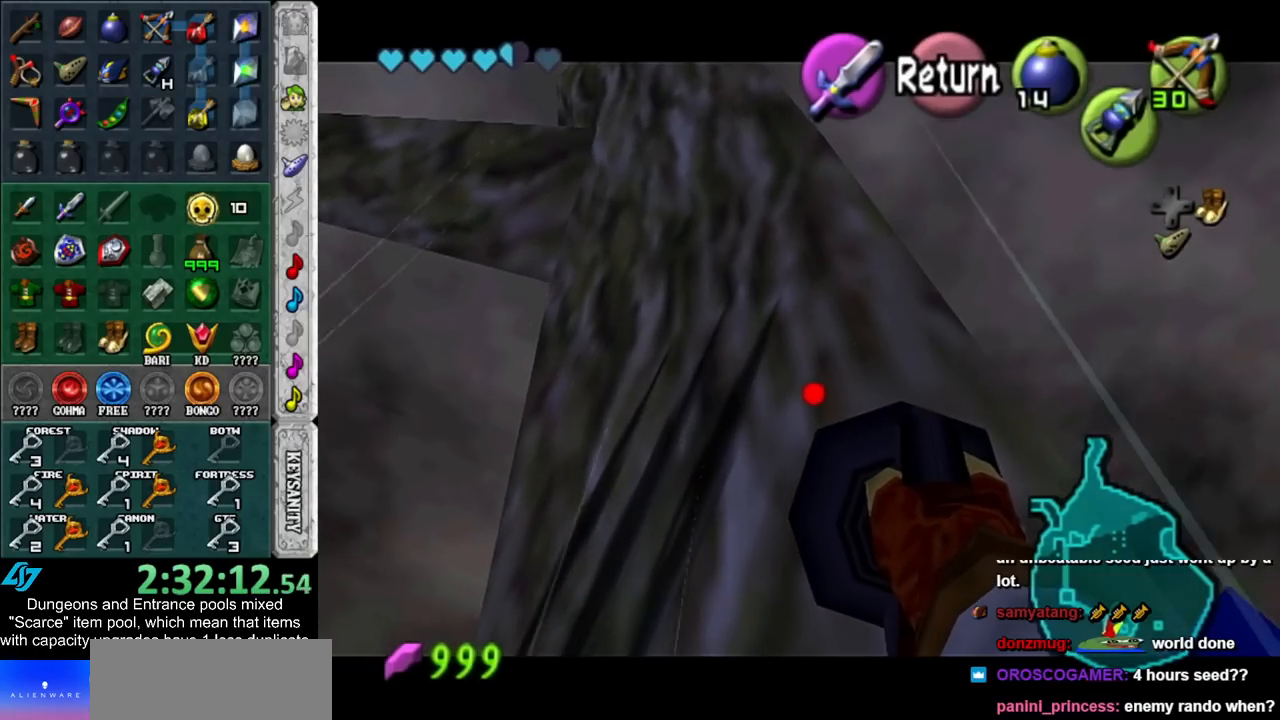
Gameplay with a controller (Nintendo layout); each line is a JSON object with the inputs held at the frame after it. "events" lists button and stick changes between this image and that frame as [ms after this image, input, new state], when the widget could be followed in between. Not read: L3 R3.
{"buttons": [], "left_stick": "center", "right_stick": "center", "events": [[133, "left_stick", "center"]]}
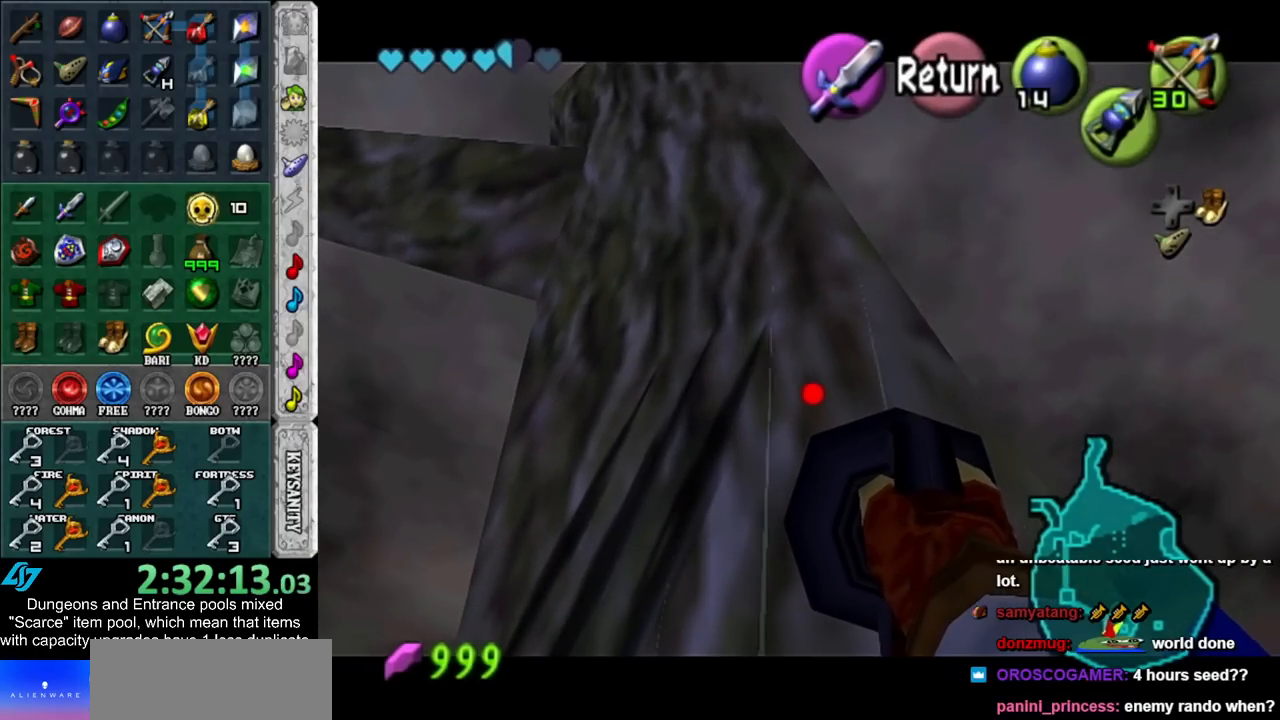
{"buttons": ["Z"], "left_stick": "center", "right_stick": "center", "events": [[233, "Z", "down"]]}
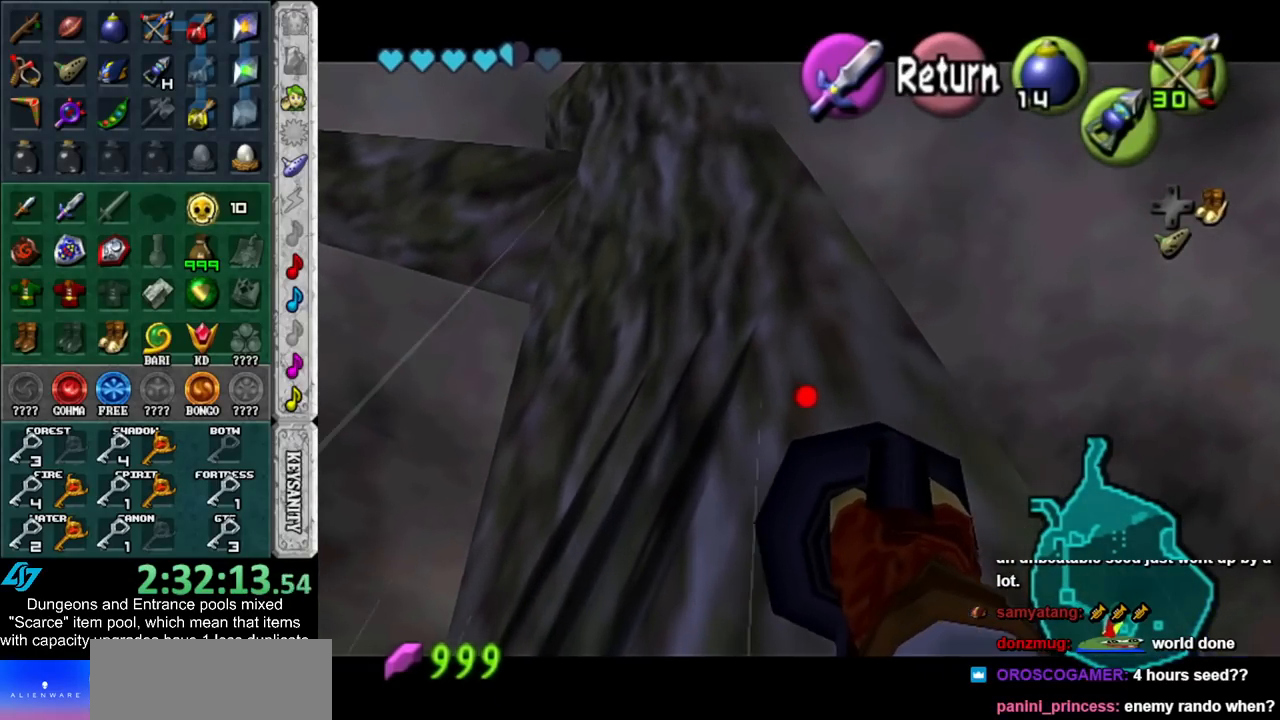
{"buttons": [], "left_stick": "center", "right_stick": "center", "events": [[50, "Z", "up"]]}
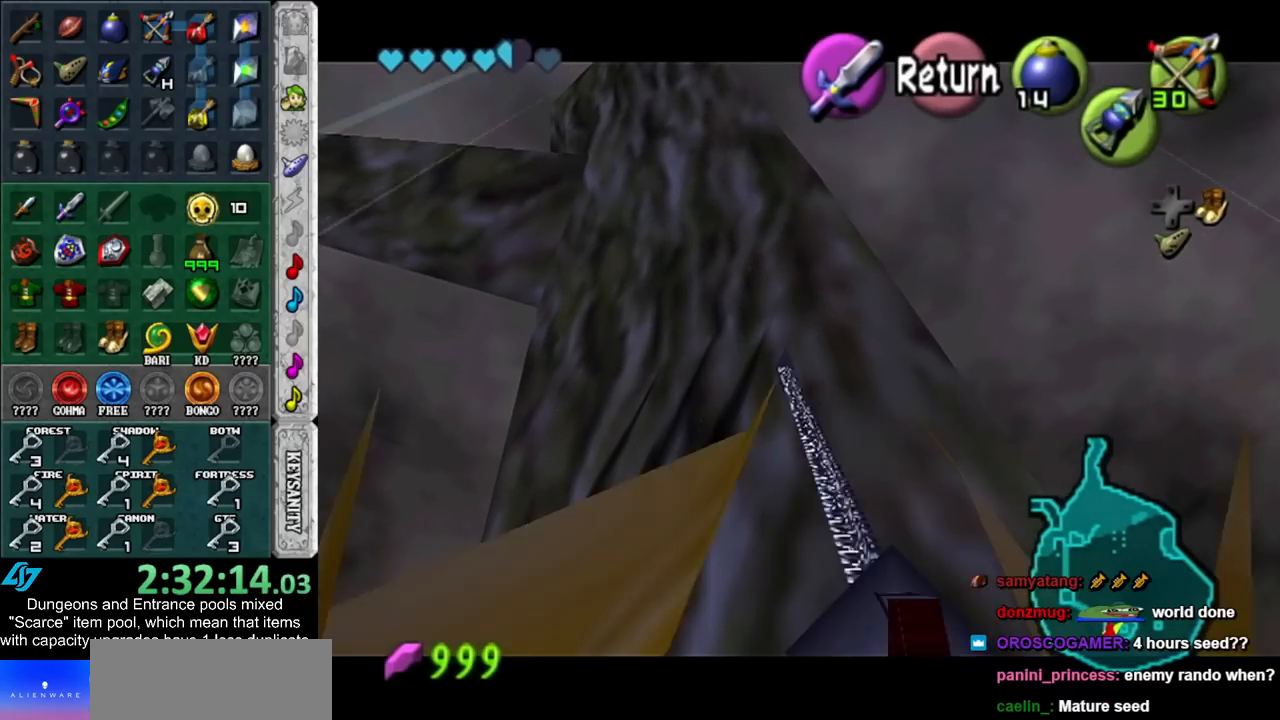
{"buttons": [], "left_stick": "center", "right_stick": "center", "events": []}
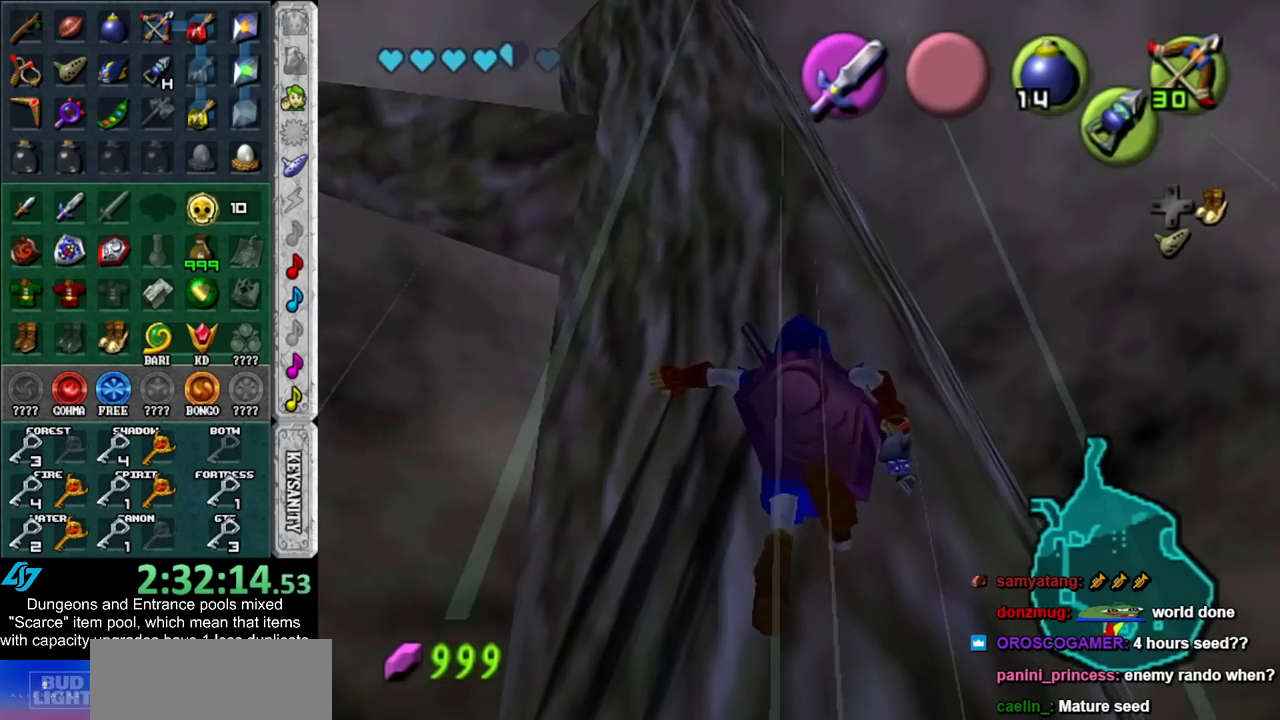
{"buttons": [], "left_stick": "center", "right_stick": "center", "events": []}
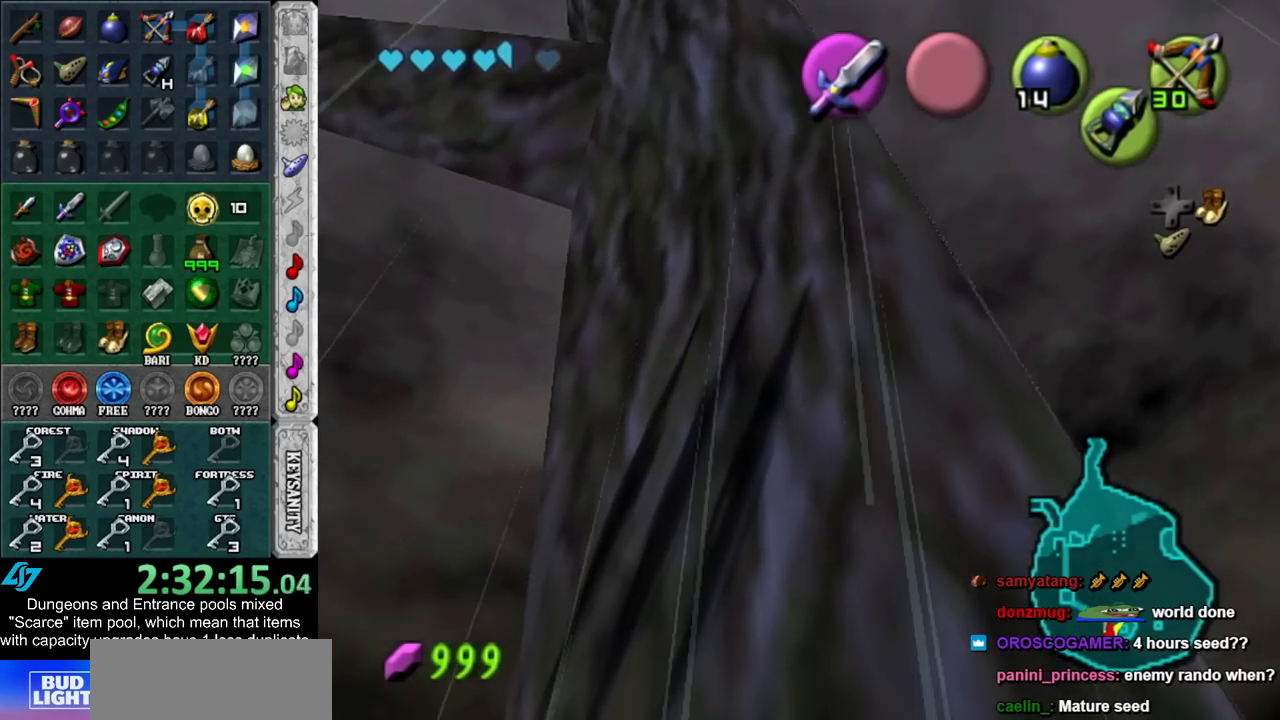
{"buttons": [], "left_stick": "down-left", "right_stick": "center", "events": [[167, "left_stick", "down"], [300, "left_stick", "down-left"]]}
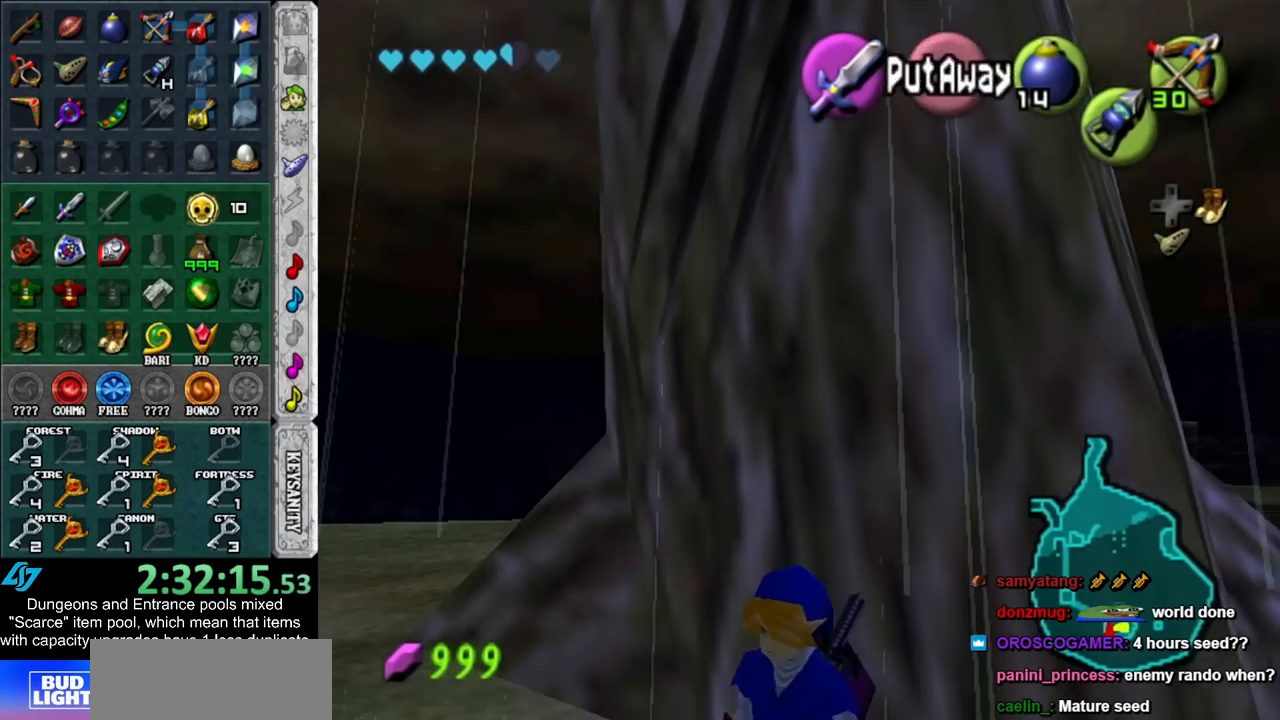
{"buttons": [], "left_stick": "down-right", "right_stick": "center", "events": [[50, "left_stick", "center"], [267, "left_stick", "down-right"]]}
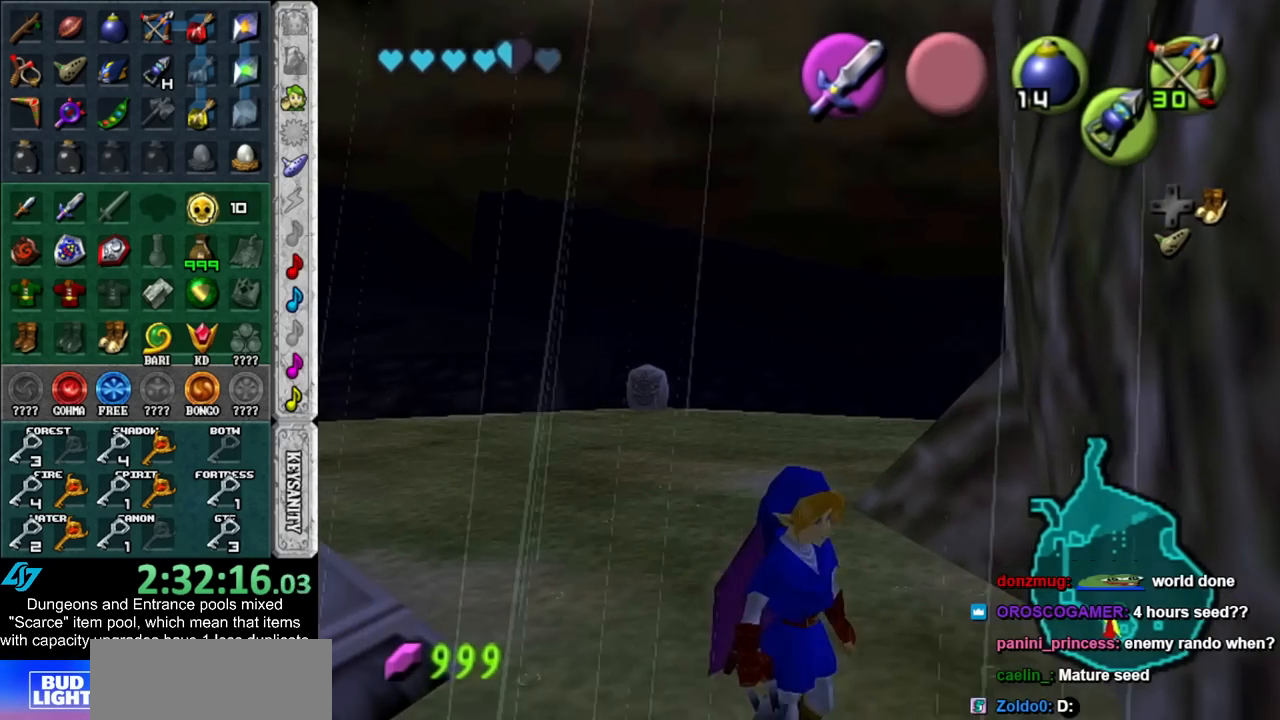
{"buttons": [], "left_stick": "center", "right_stick": "center", "events": [[233, "left_stick", "center"]]}
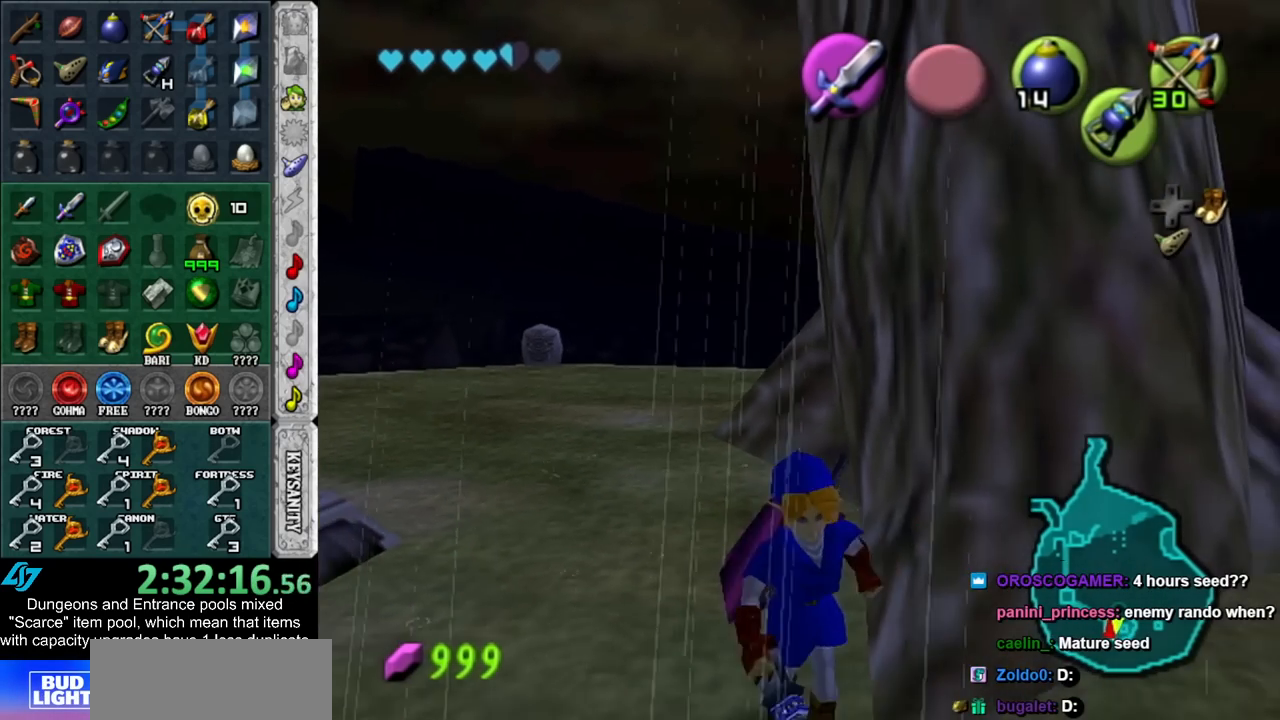
{"buttons": [], "left_stick": "up", "right_stick": "center", "events": [[83, "left_stick", "up"]]}
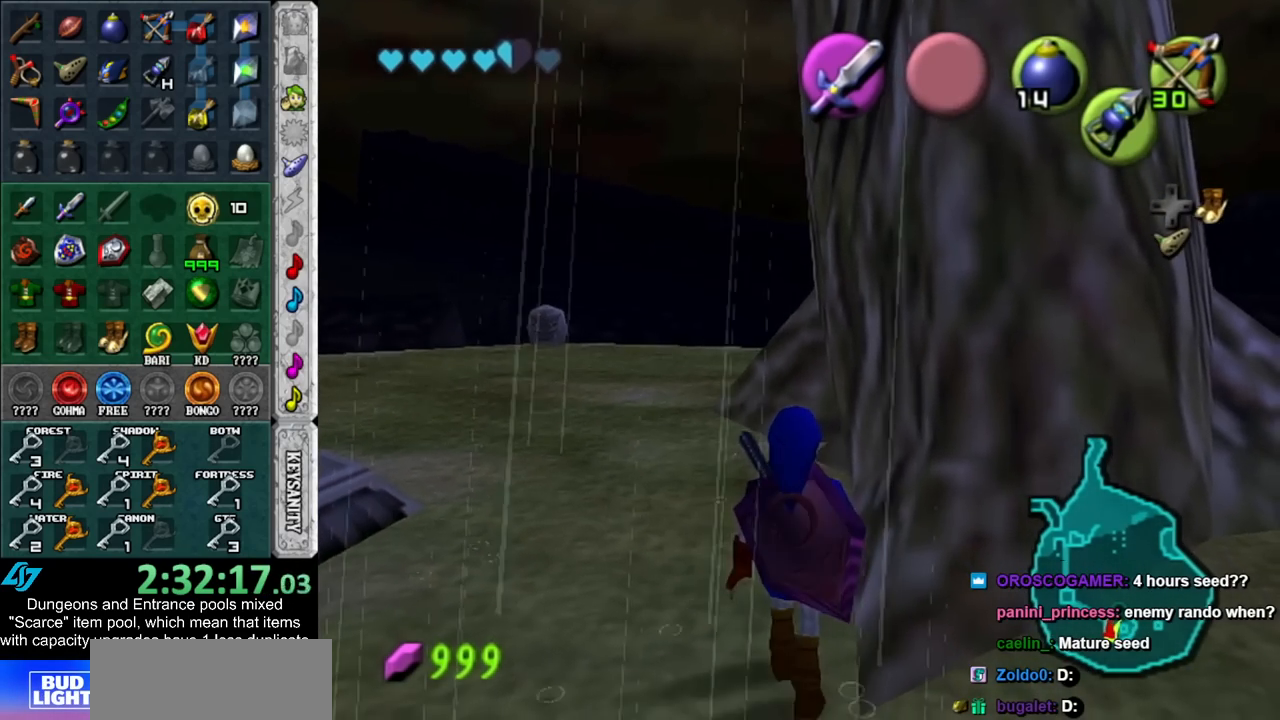
{"buttons": [], "left_stick": "center", "right_stick": "center", "events": [[167, "left_stick", "up-right"], [417, "left_stick", "center"]]}
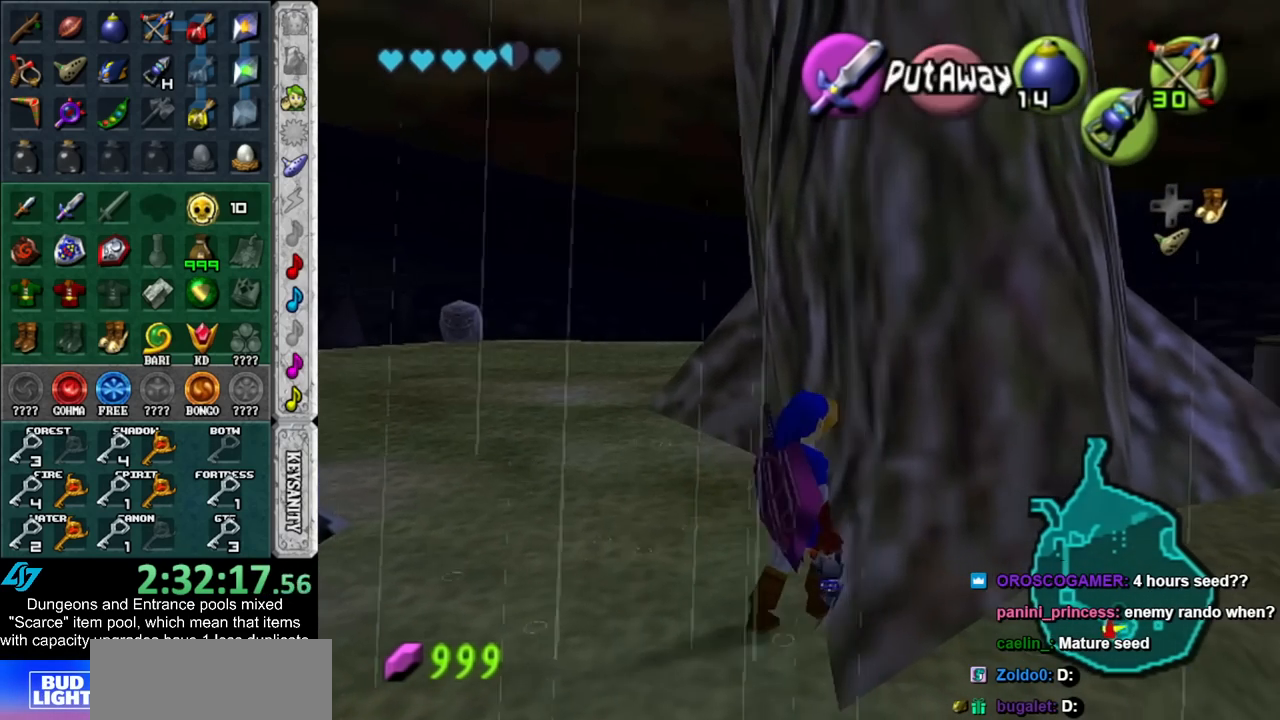
{"buttons": [], "left_stick": "center", "right_stick": "center", "events": [[167, "left_stick", "down"], [383, "left_stick", "center"]]}
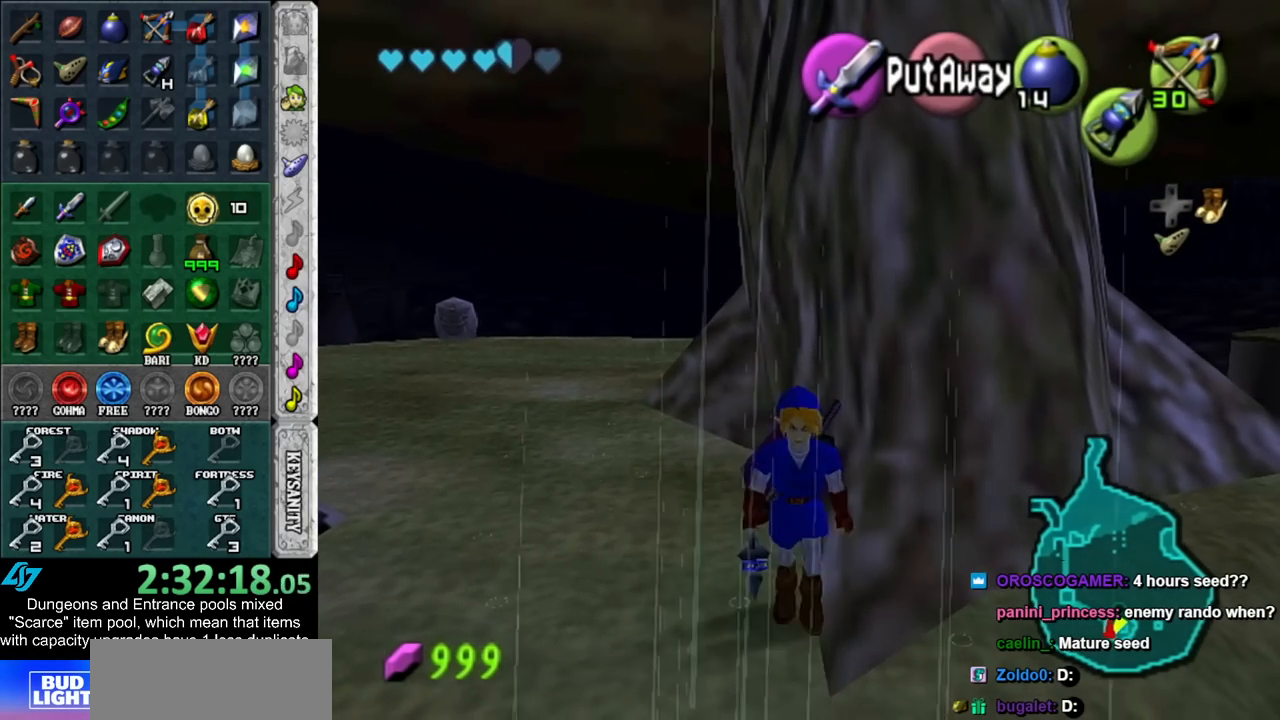
{"buttons": [], "left_stick": "center", "right_stick": "center", "events": [[167, "left_stick", "up-right"], [267, "Z", "down"], [267, "left_stick", "center"], [383, "Z", "up"]]}
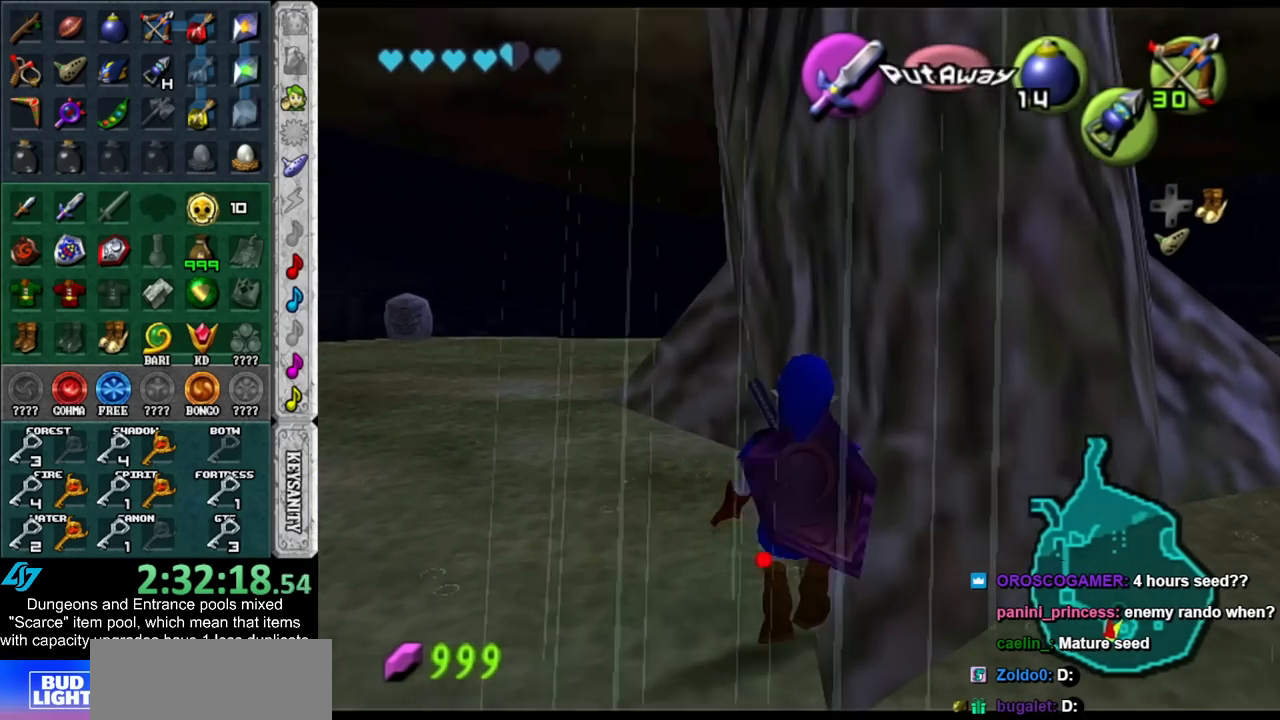
{"buttons": [], "left_stick": "down-right", "right_stick": "center", "events": [[167, "left_stick", "down-right"]]}
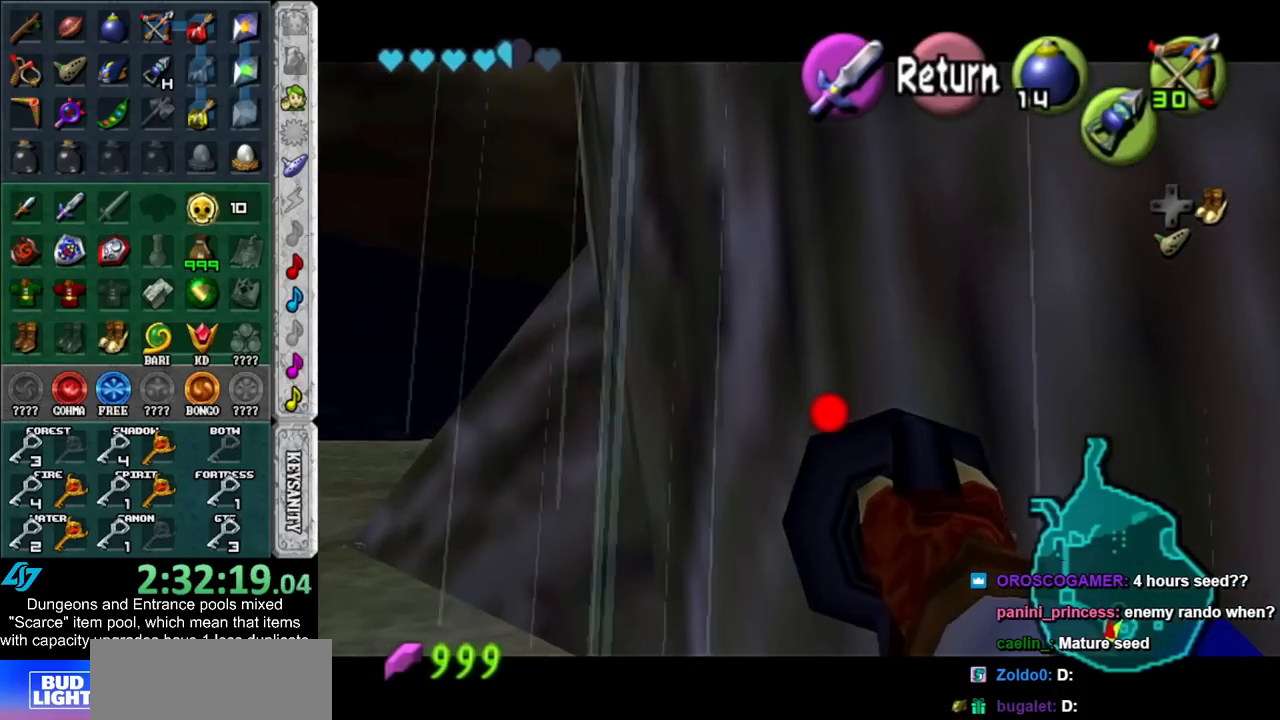
{"buttons": [], "left_stick": "down", "right_stick": "center", "events": [[83, "left_stick", "down"]]}
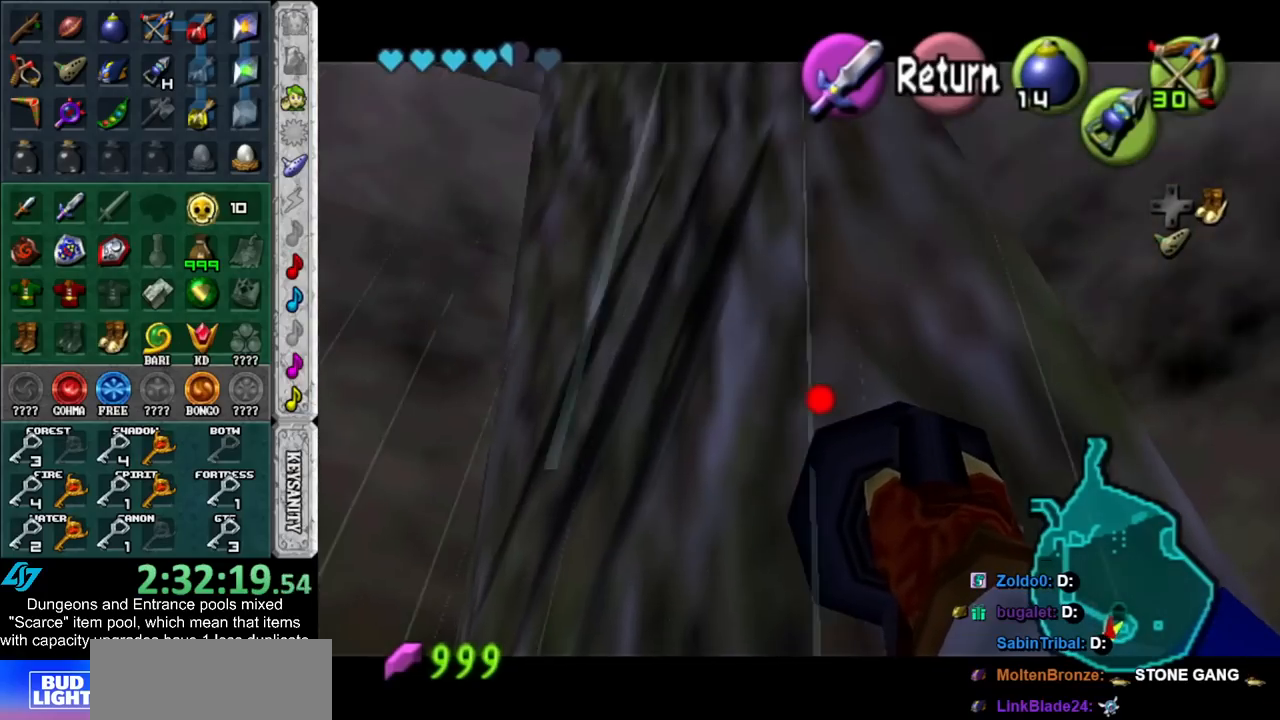
{"buttons": ["Z"], "left_stick": "down-left", "right_stick": "center", "events": [[17, "left_stick", "center"], [67, "Z", "down"], [267, "left_stick", "down-left"]]}
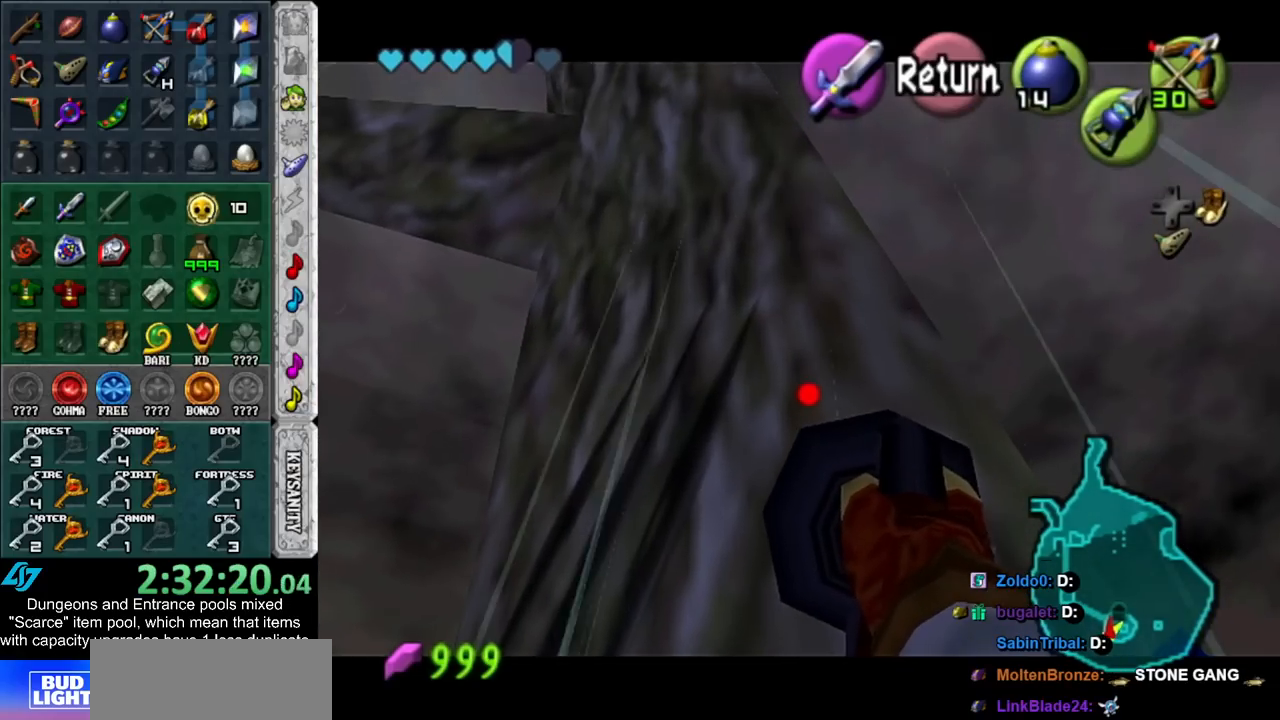
{"buttons": ["Z"], "left_stick": "center", "right_stick": "center", "events": [[67, "left_stick", "center"]]}
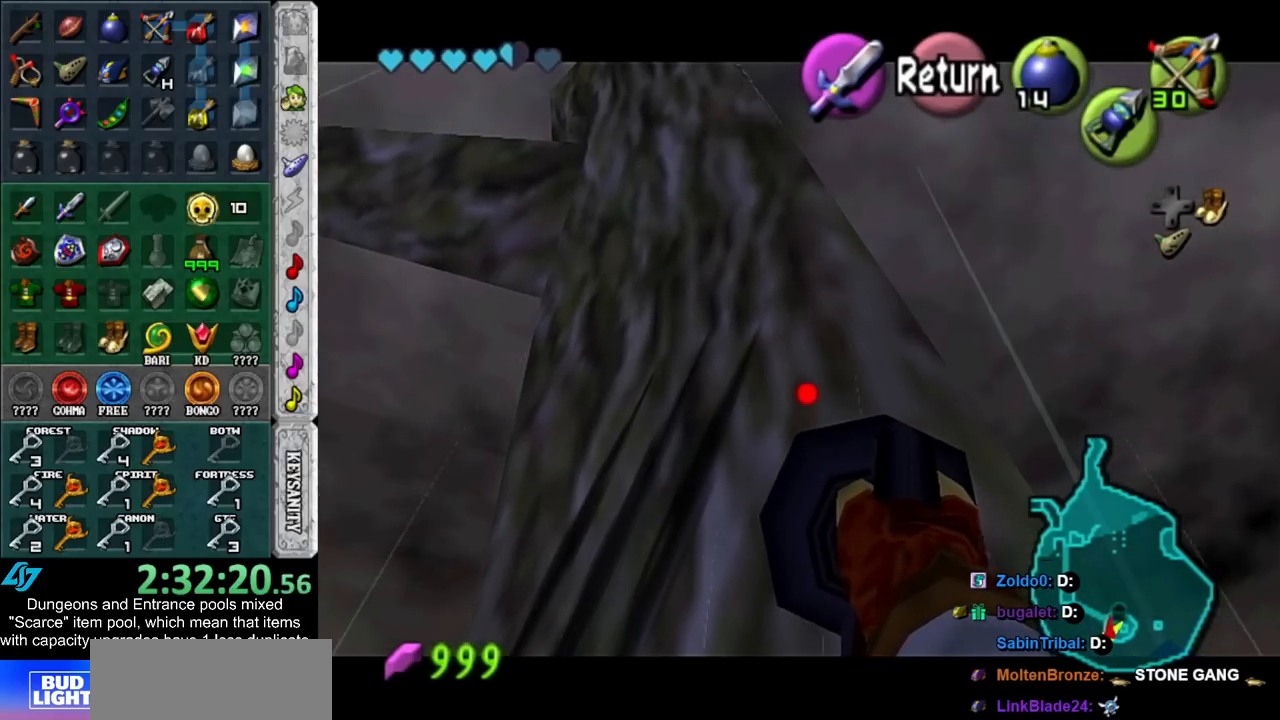
{"buttons": [], "left_stick": "center", "right_stick": "center", "events": [[233, "Z", "up"]]}
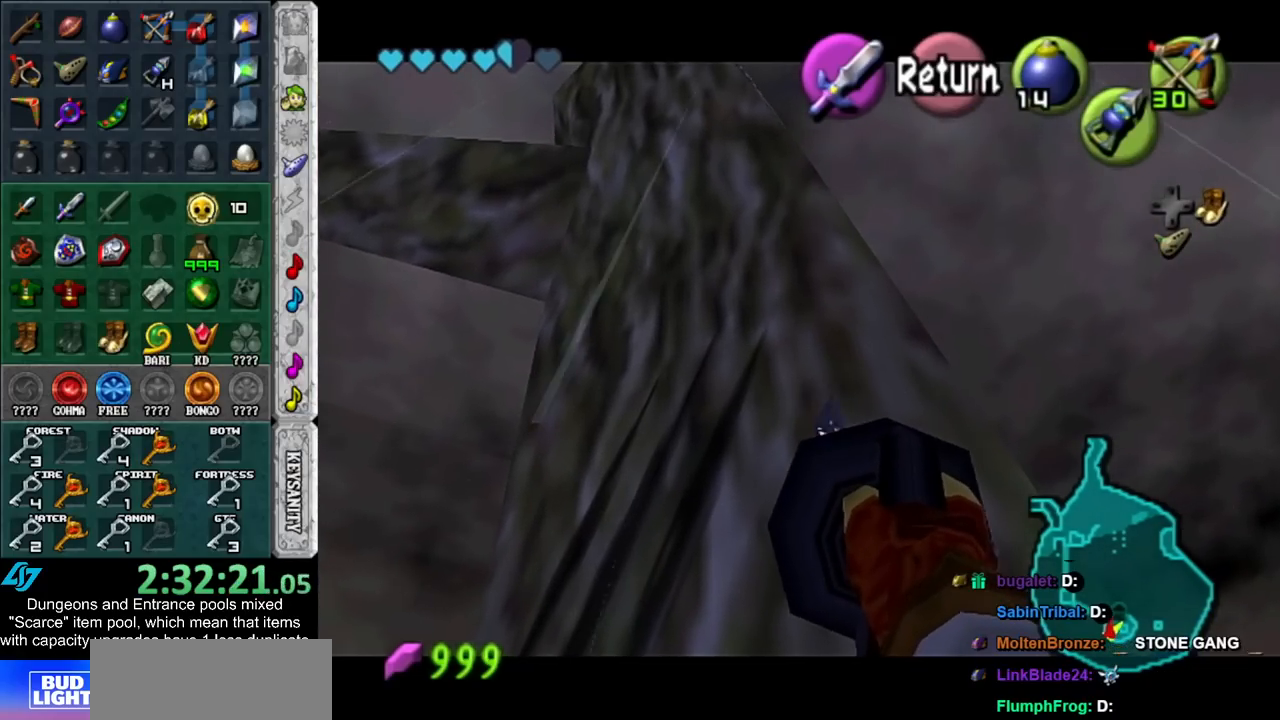
{"buttons": [], "left_stick": "center", "right_stick": "center", "events": []}
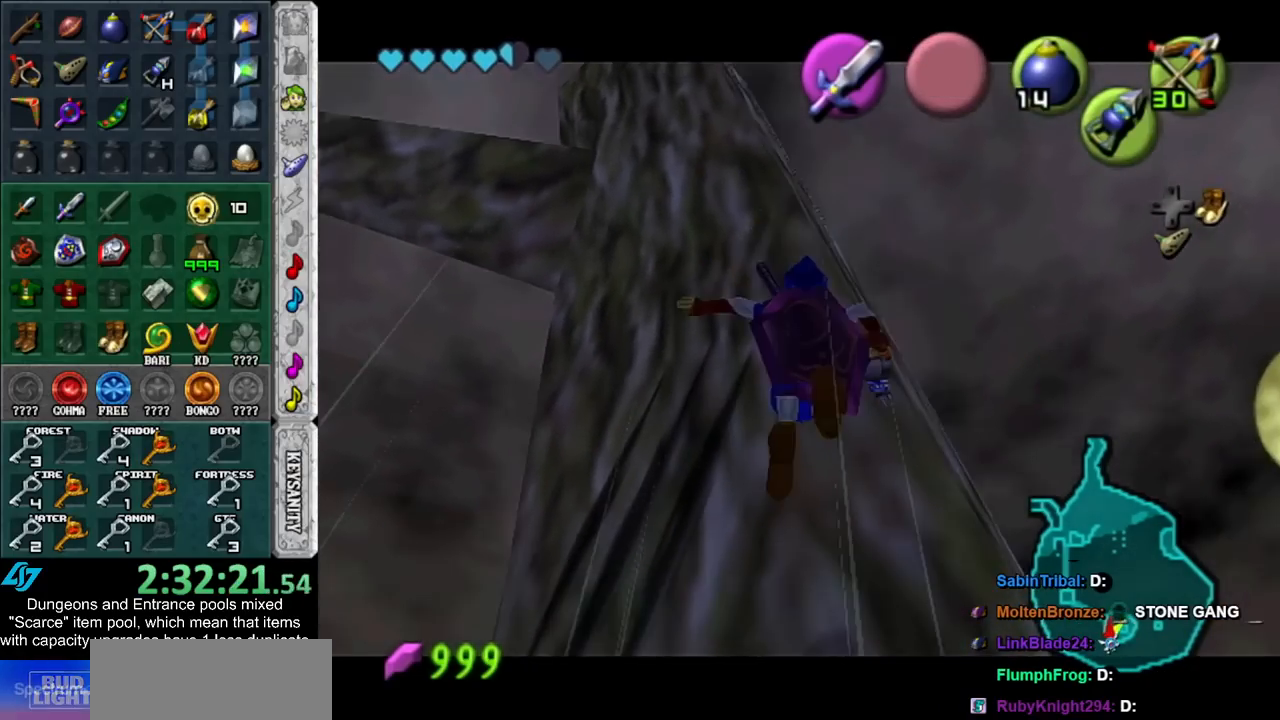
{"buttons": ["Z"], "left_stick": "center", "right_stick": "center", "events": [[483, "Z", "down"]]}
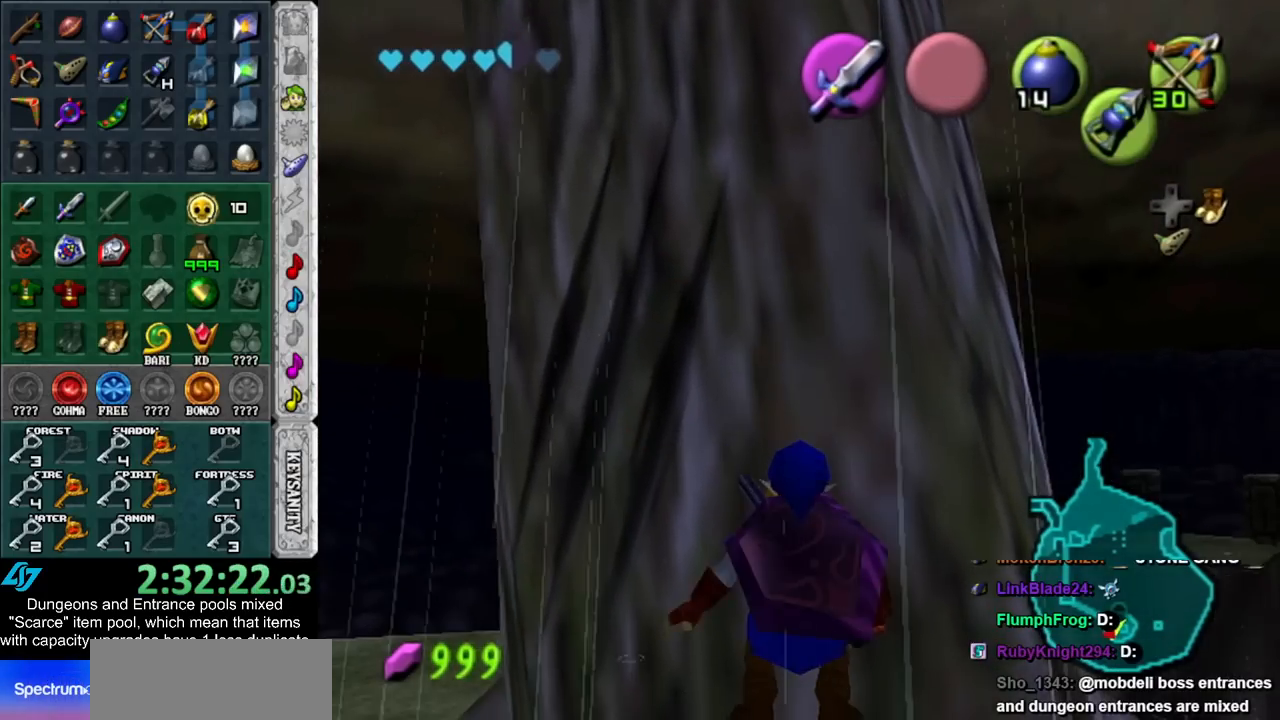
{"buttons": [], "left_stick": "down-left", "right_stick": "center", "events": [[67, "Z", "up"], [383, "left_stick", "down-left"]]}
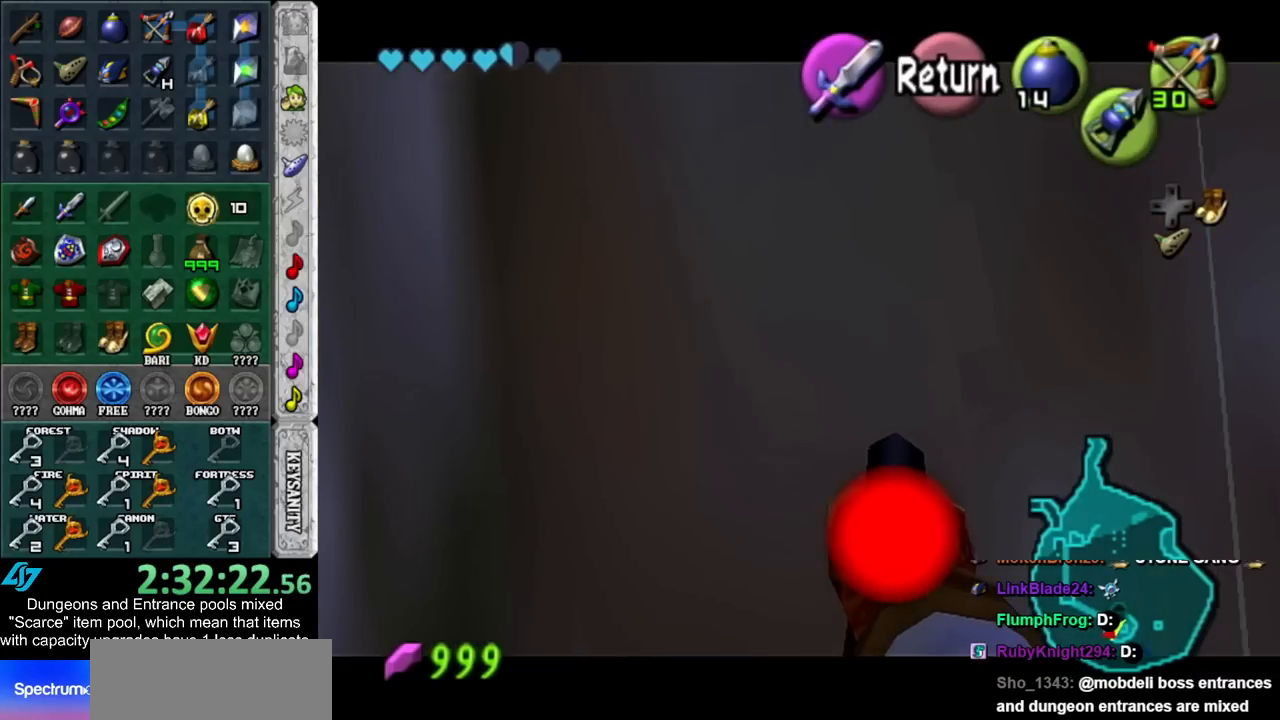
{"buttons": [], "left_stick": "down-left", "right_stick": "center", "events": []}
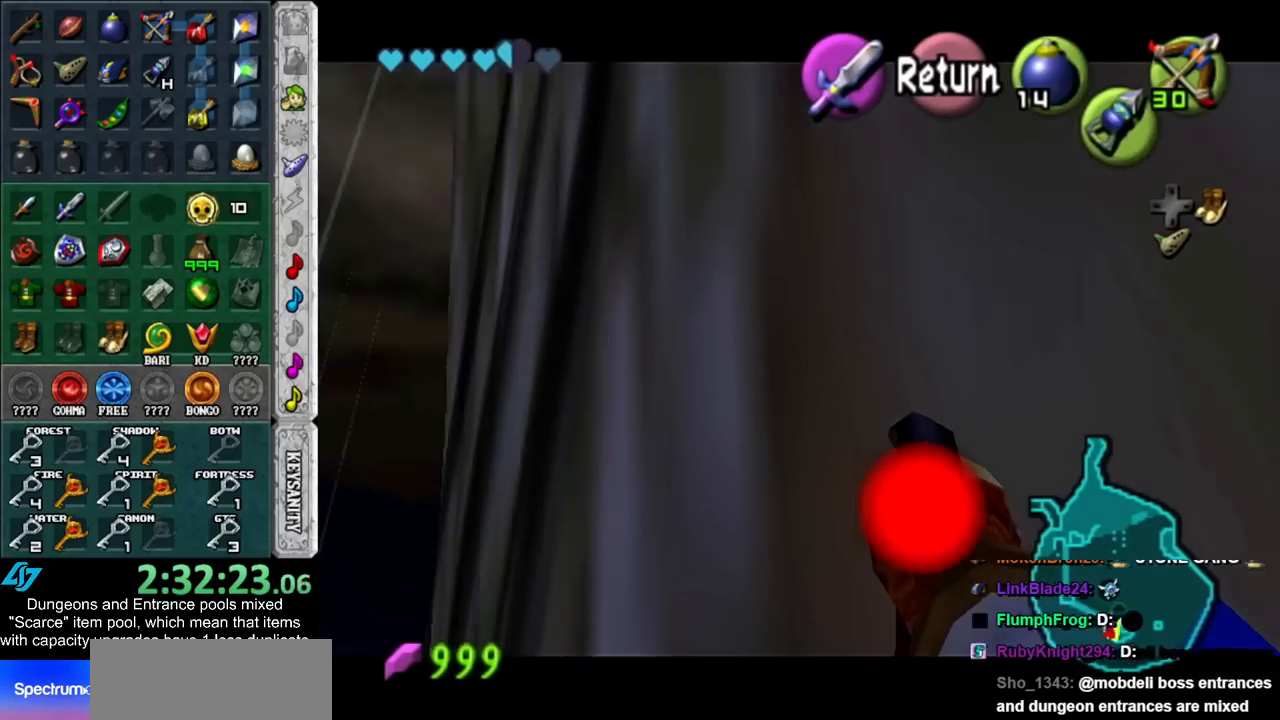
{"buttons": ["Z"], "left_stick": "center", "right_stick": "center", "events": [[450, "left_stick", "center"], [483, "Z", "down"]]}
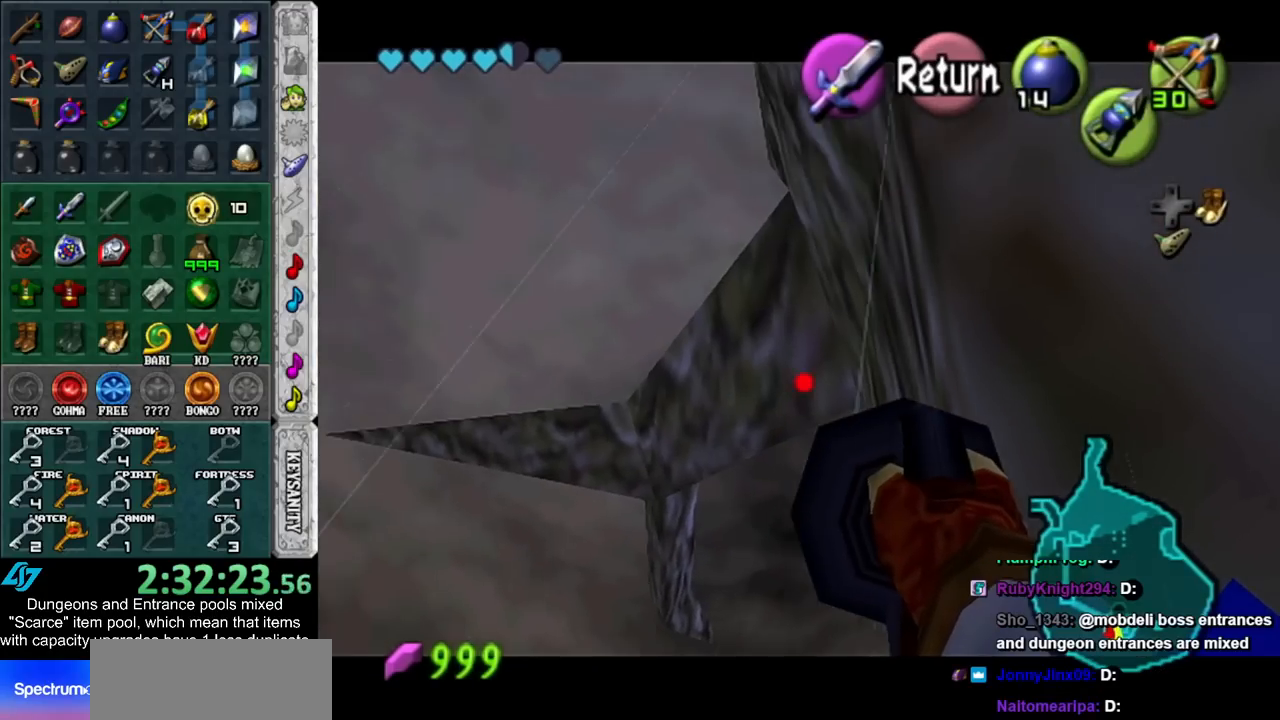
{"buttons": ["Z"], "left_stick": "down-left", "right_stick": "center", "events": [[83, "left_stick", "down-left"], [267, "left_stick", "down"], [483, "left_stick", "down-left"]]}
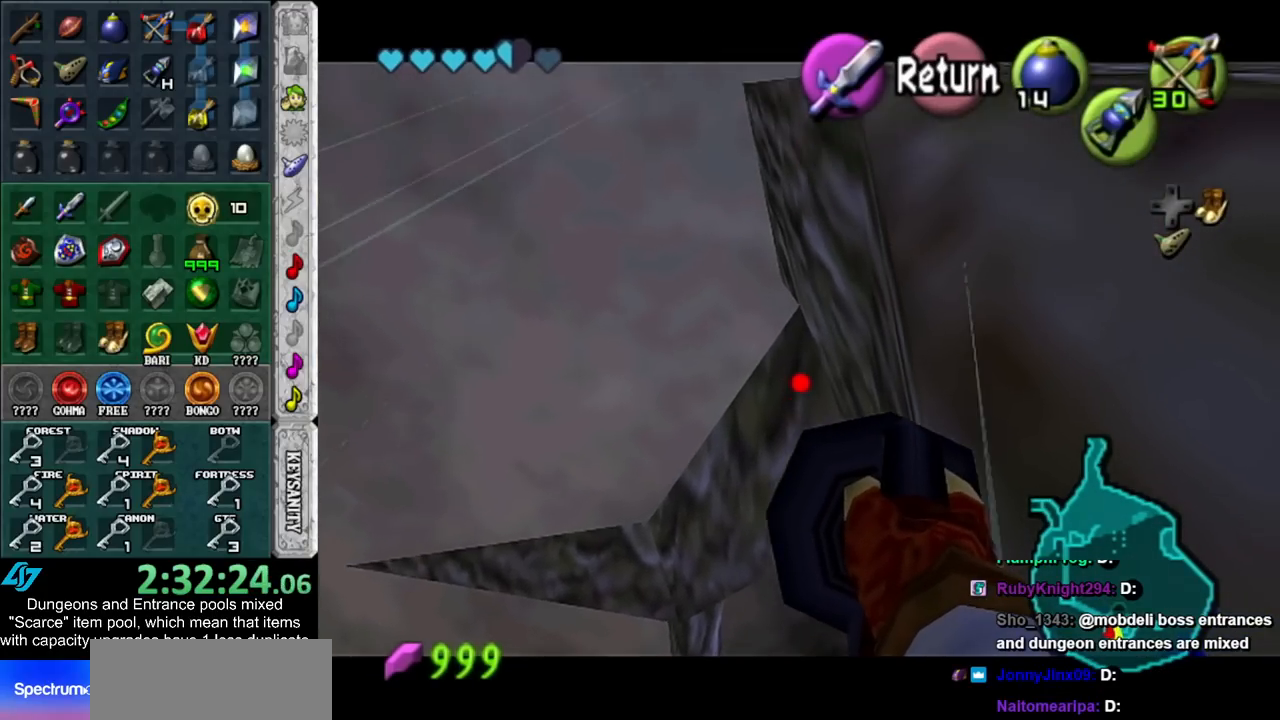
{"buttons": ["Z"], "left_stick": "down-left", "right_stick": "center", "events": []}
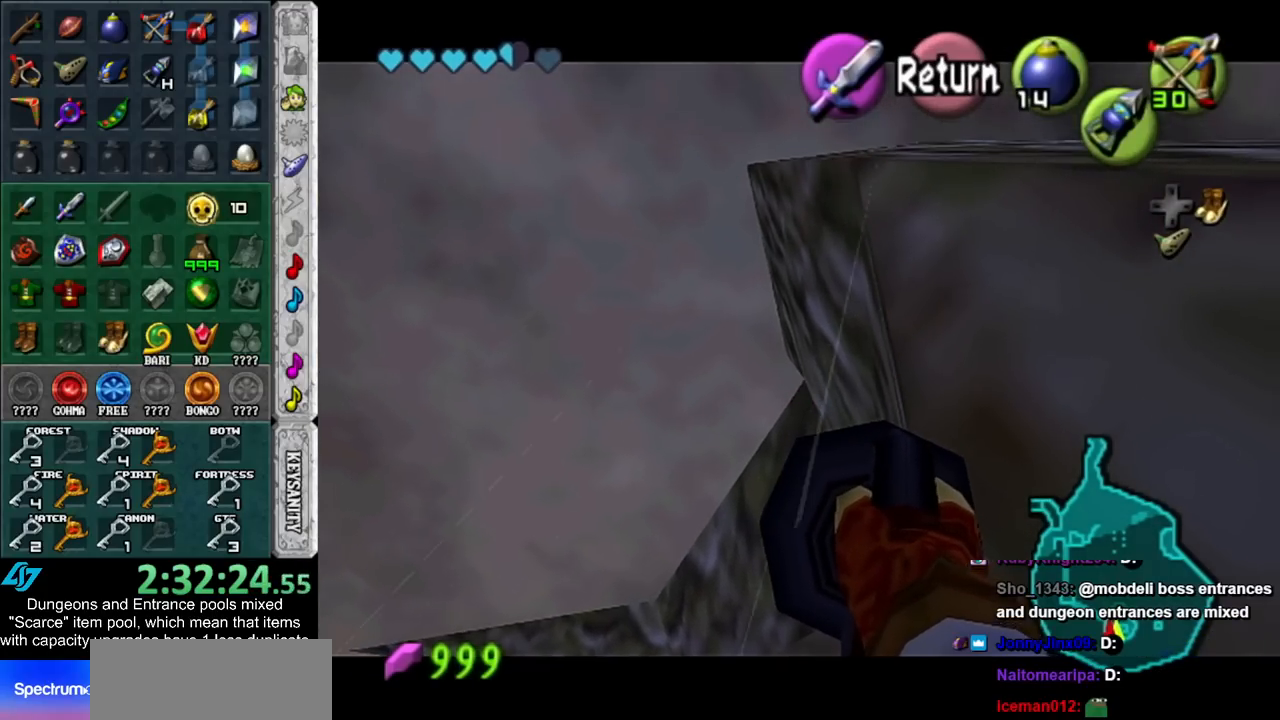
{"buttons": ["Z"], "left_stick": "center", "right_stick": "center", "events": [[333, "left_stick", "center"]]}
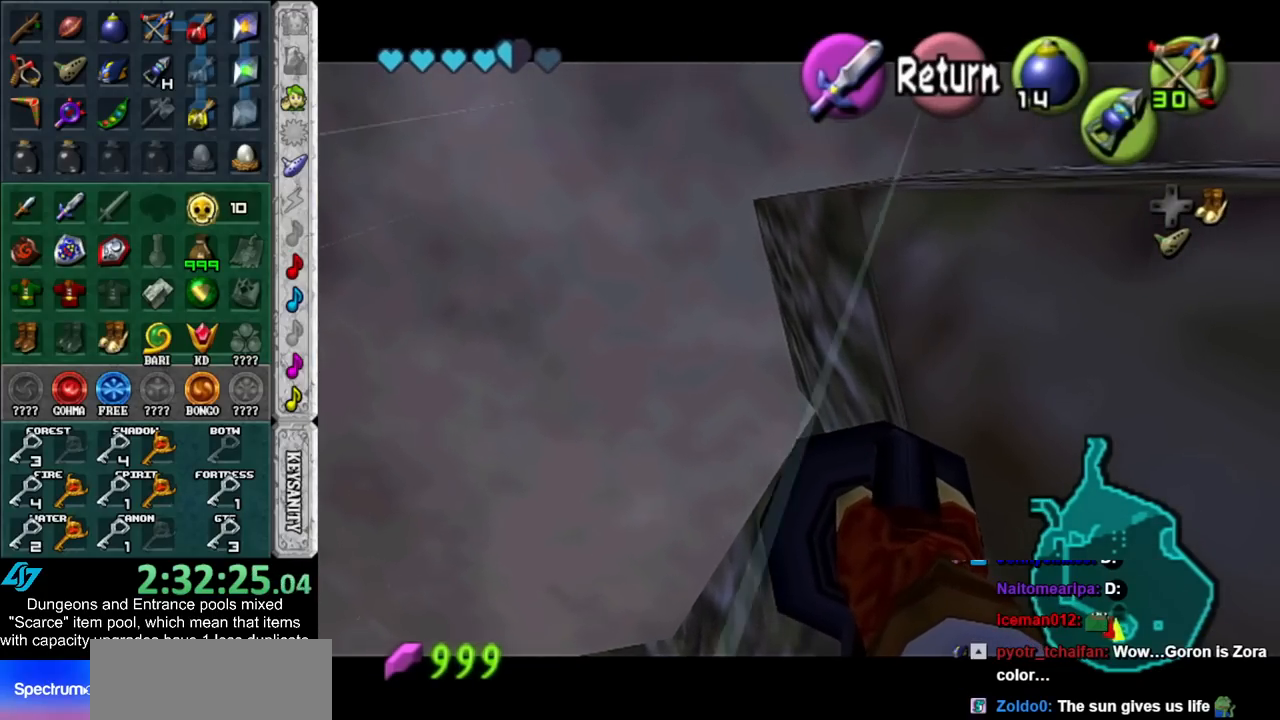
{"buttons": ["Z"], "left_stick": "center", "right_stick": "center", "events": []}
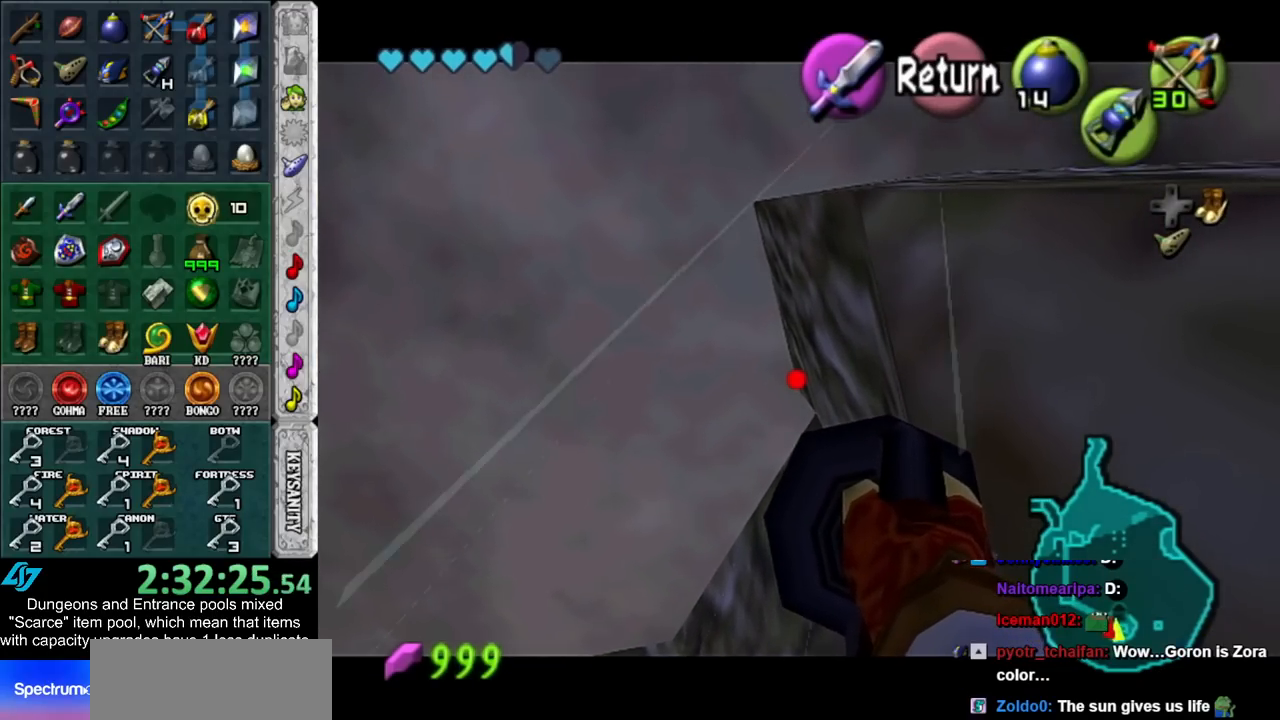
{"buttons": [], "left_stick": "center", "right_stick": "center", "events": [[200, "Z", "up"]]}
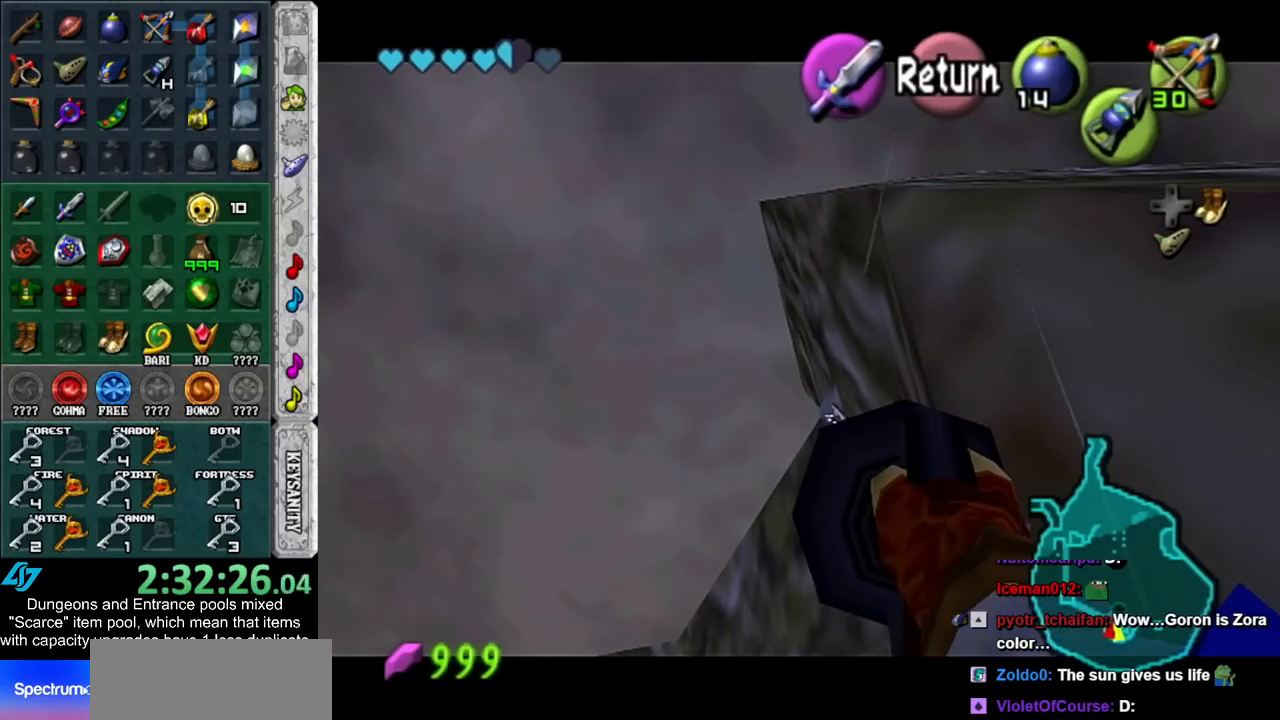
{"buttons": [], "left_stick": "center", "right_stick": "center", "events": []}
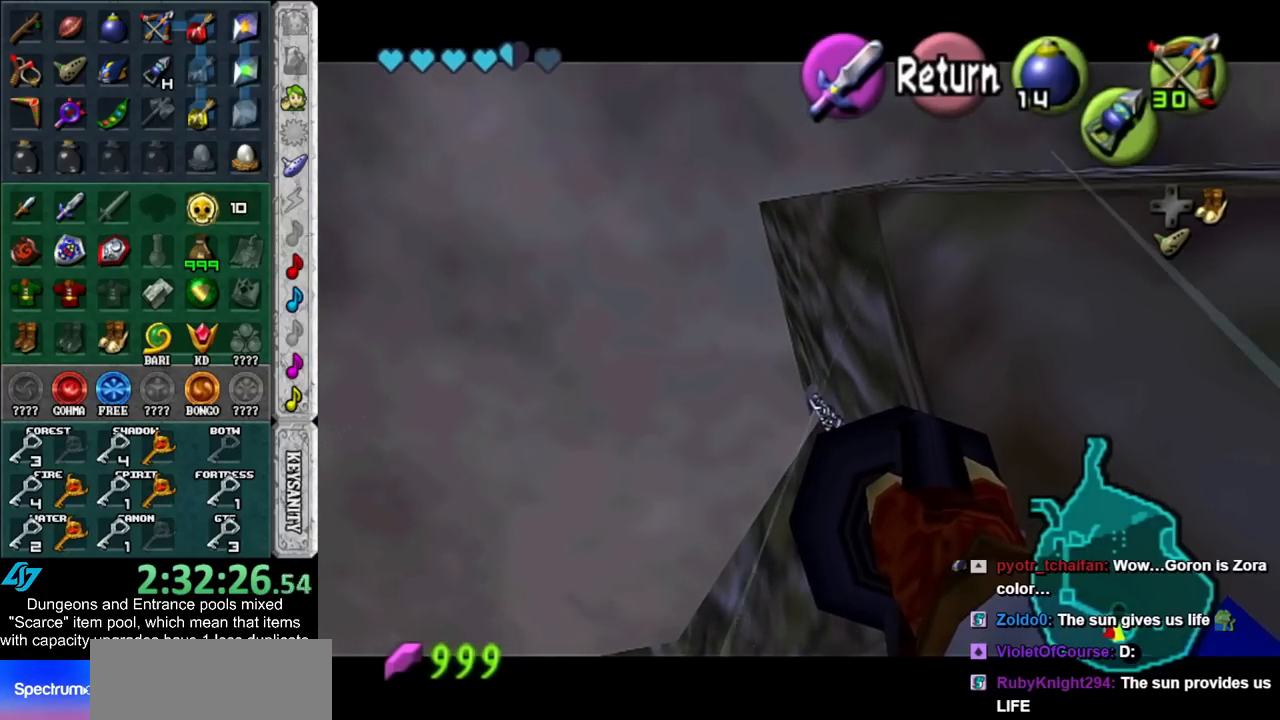
{"buttons": ["Z"], "left_stick": "center", "right_stick": "center", "events": [[417, "Z", "down"]]}
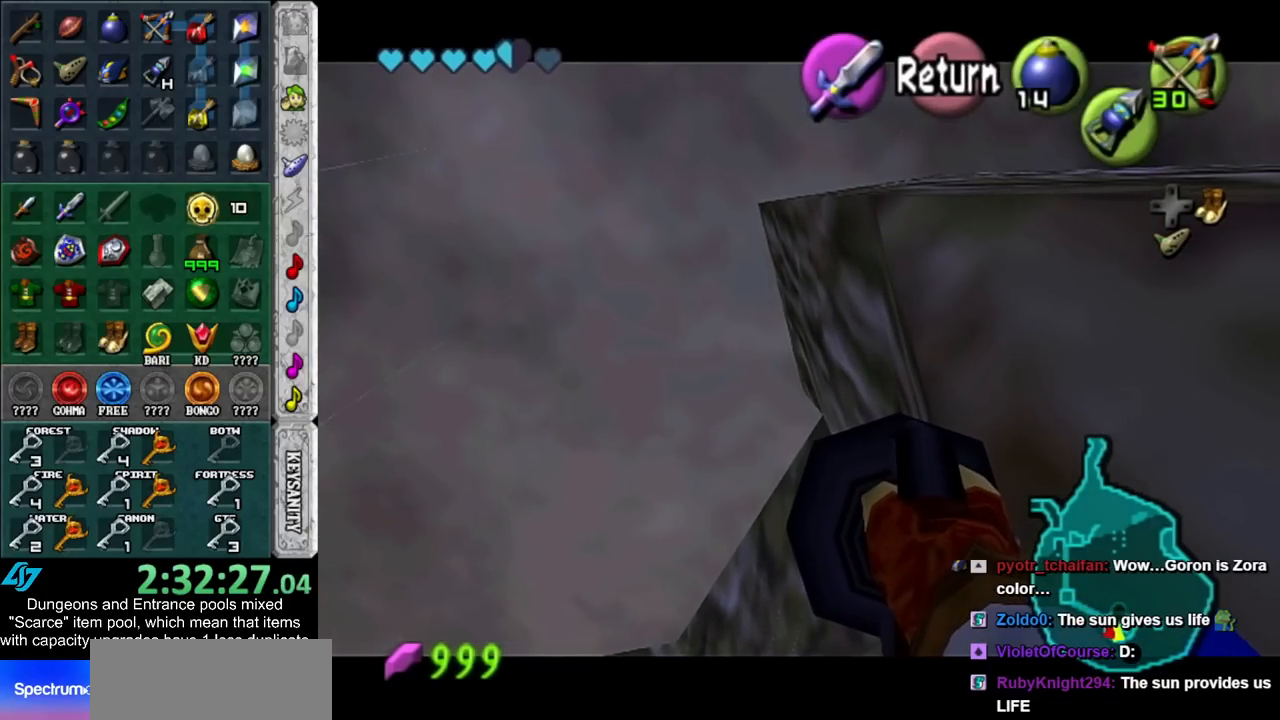
{"buttons": ["Z"], "left_stick": "center", "right_stick": "center", "events": []}